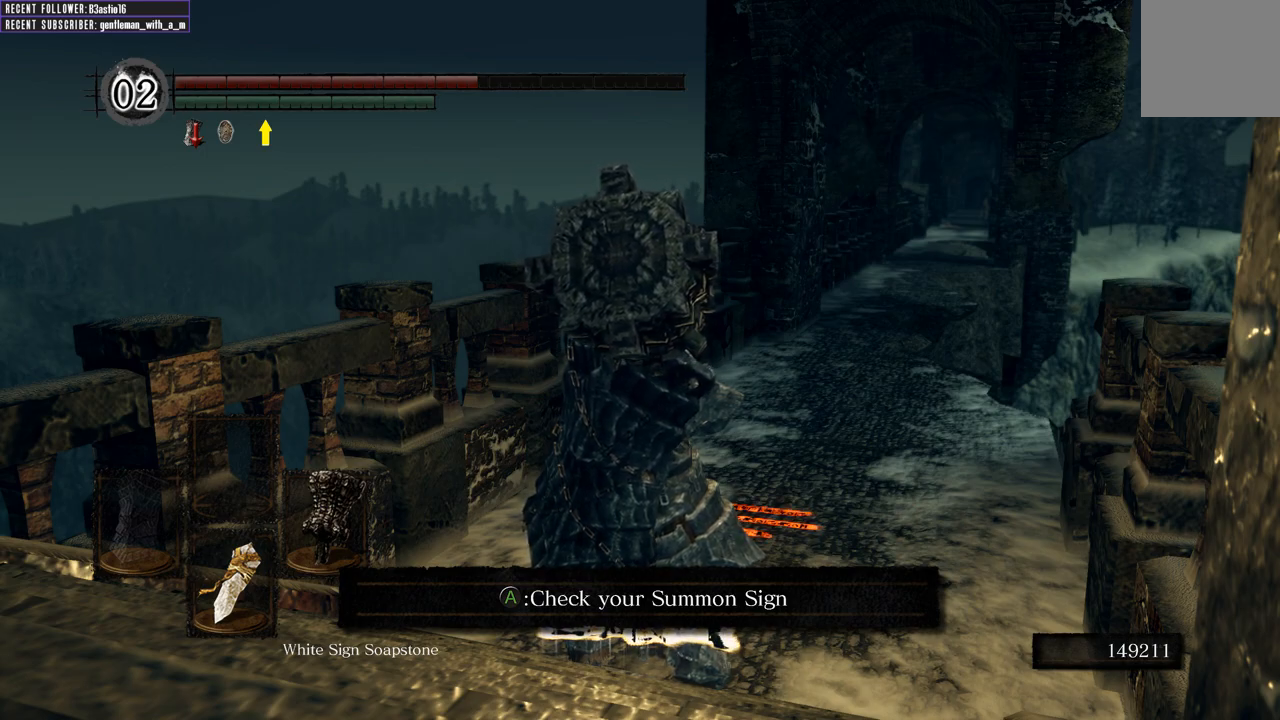
Gameplay with a controller (Xbox layout); each line is a JSON object with the inputs held at the frame after it. "events" lists button and stick changes between this image and that frame as [ms after this image, input, new state], when the widget could be followed in between.
{"buttons": [], "left_stick": "center", "right_stick": "center", "events": [[267, "L1", "down"], [417, "L1", "up"]]}
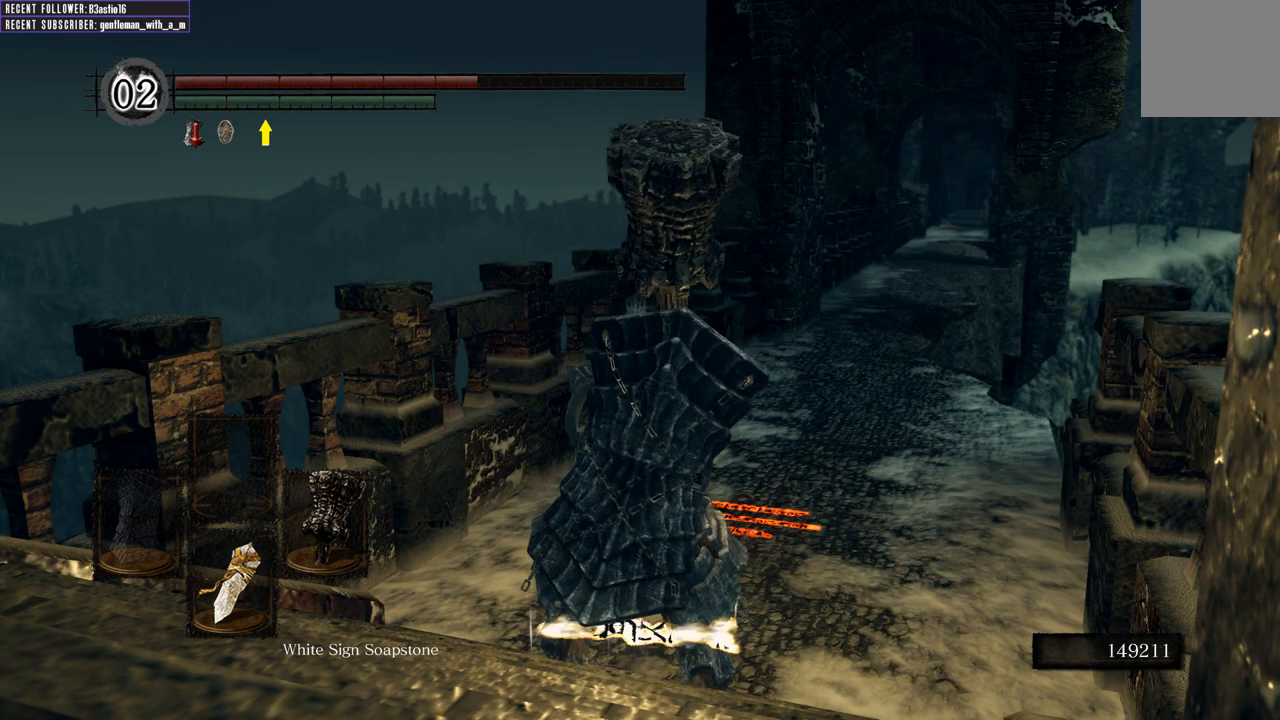
{"buttons": ["L1"], "left_stick": "center", "right_stick": "left", "events": [[50, "L1", "down"], [117, "right_stick", "up"], [167, "right_stick", "center"], [217, "L1", "up"], [350, "L1", "down"], [400, "right_stick", "left"]]}
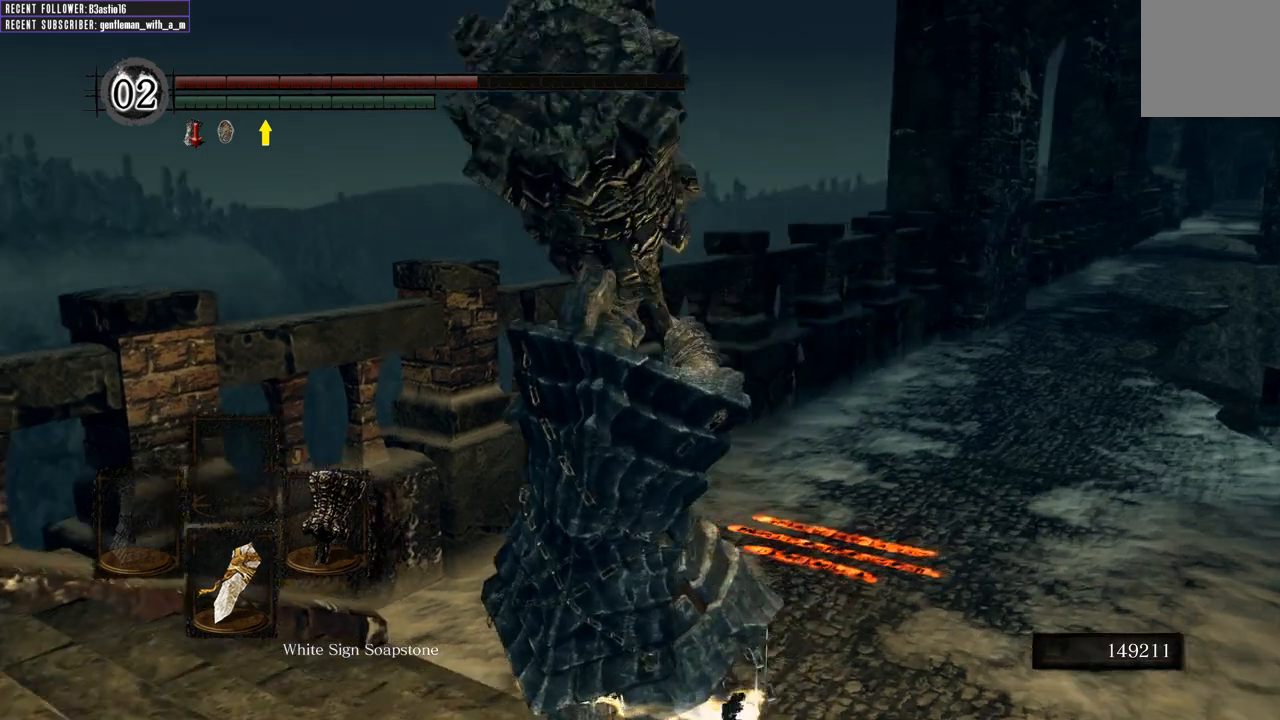
{"buttons": ["L1"], "left_stick": "center", "right_stick": "left", "events": []}
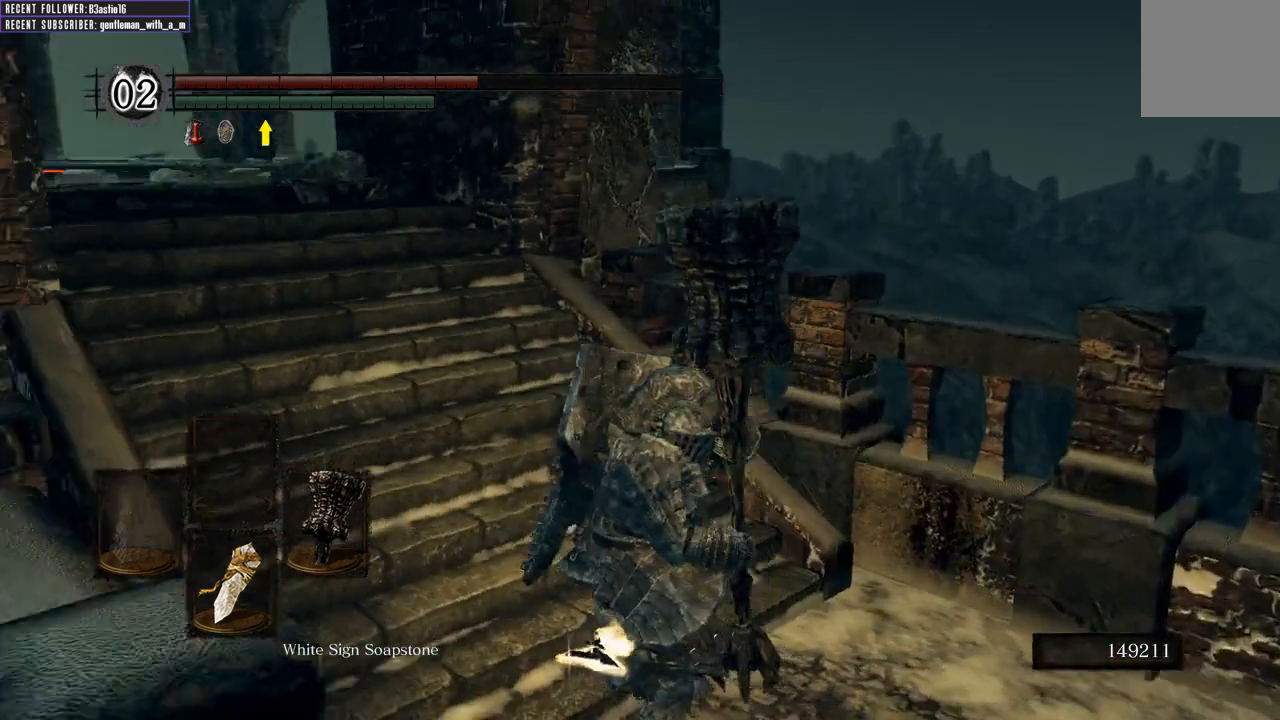
{"buttons": [], "left_stick": "down-right", "right_stick": "up-left", "events": [[83, "right_stick", "center"], [117, "L1", "up"], [183, "left_stick", "right"], [350, "left_stick", "down-right"], [433, "right_stick", "up-left"]]}
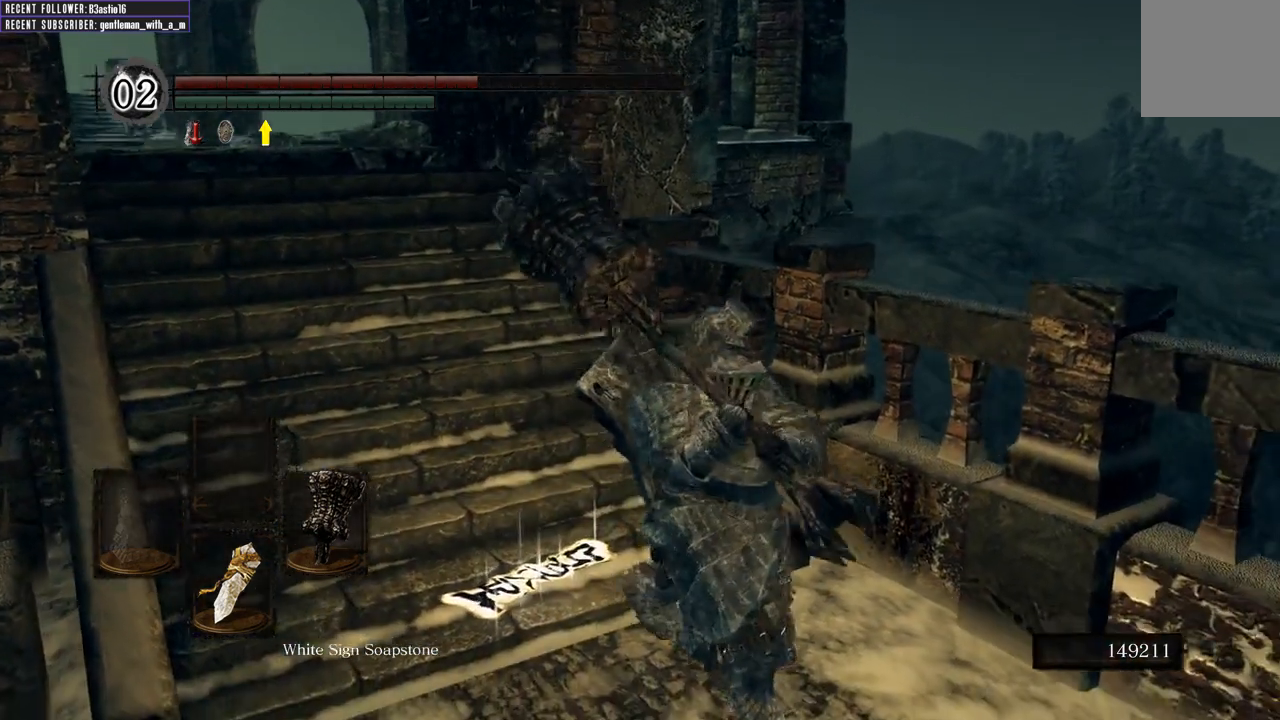
{"buttons": [], "left_stick": "center", "right_stick": "center", "events": [[33, "right_stick", "center"], [167, "A", "down"], [233, "left_stick", "center"], [283, "A", "up"]]}
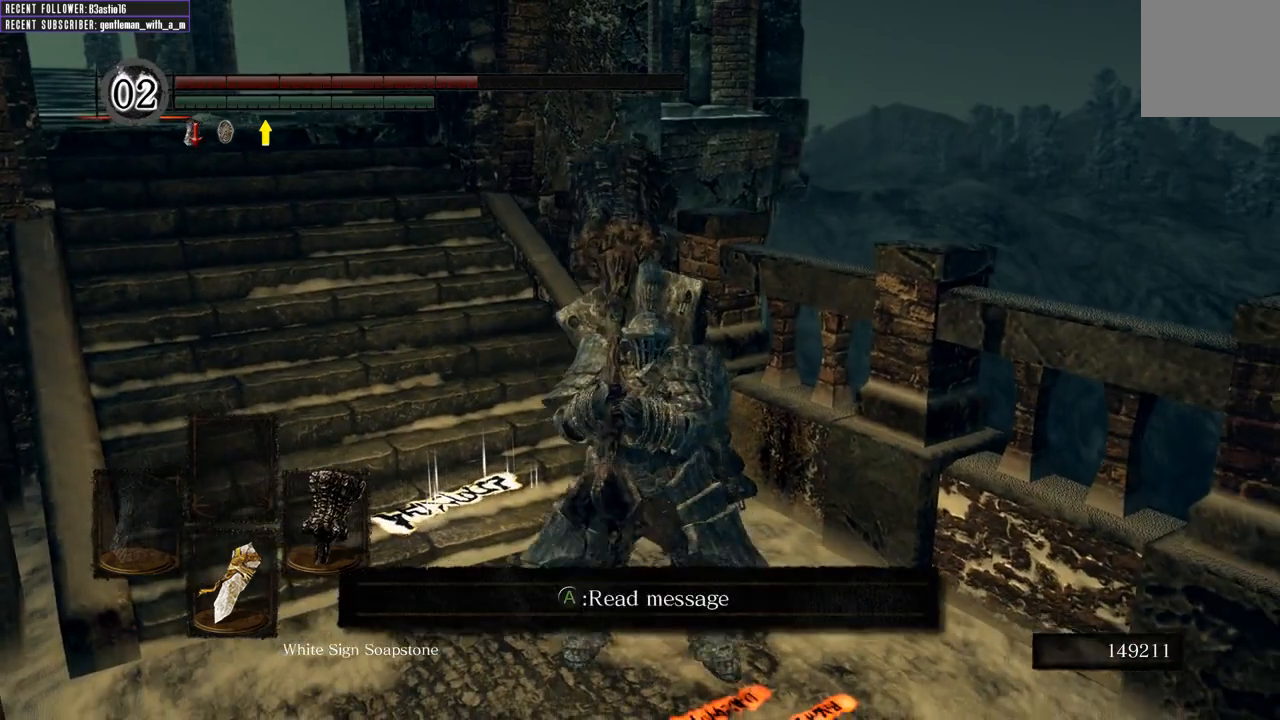
{"buttons": [], "left_stick": "center", "right_stick": "center", "events": [[50, "left_stick", "down"], [133, "A", "down"], [250, "A", "up"], [267, "left_stick", "center"]]}
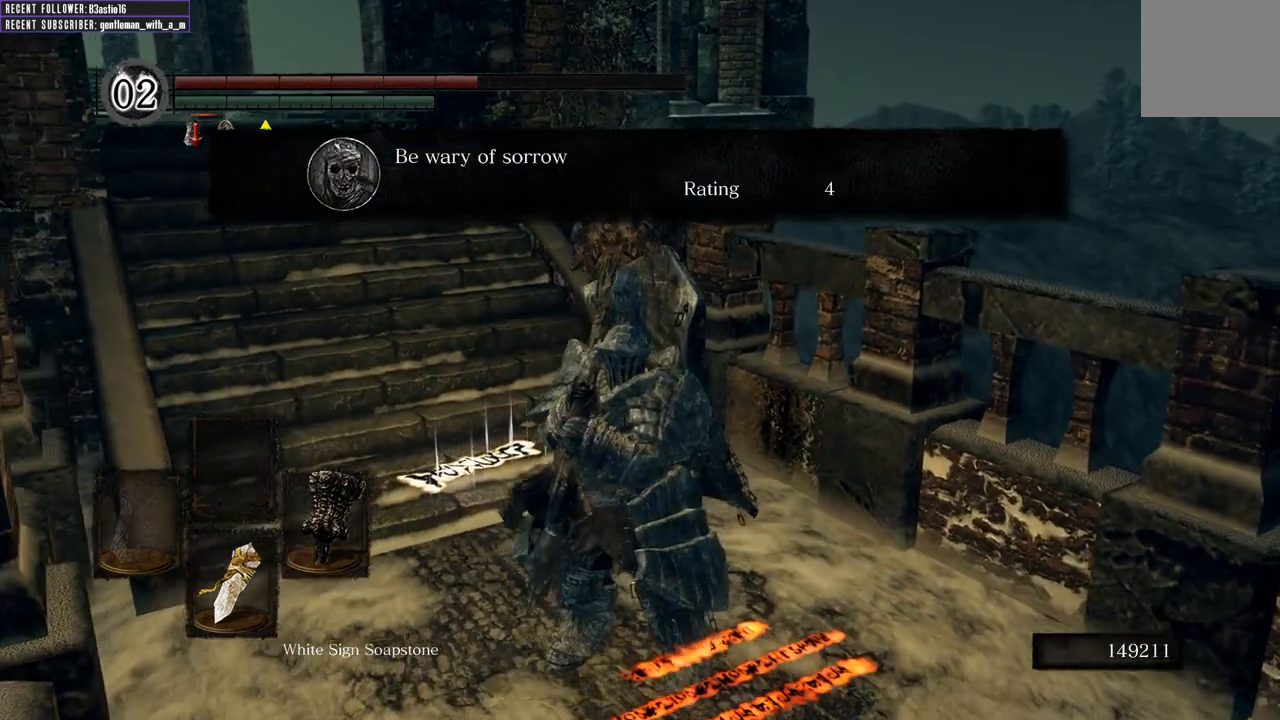
{"buttons": [], "left_stick": "center", "right_stick": "center", "events": [[383, "A", "down"], [483, "A", "up"]]}
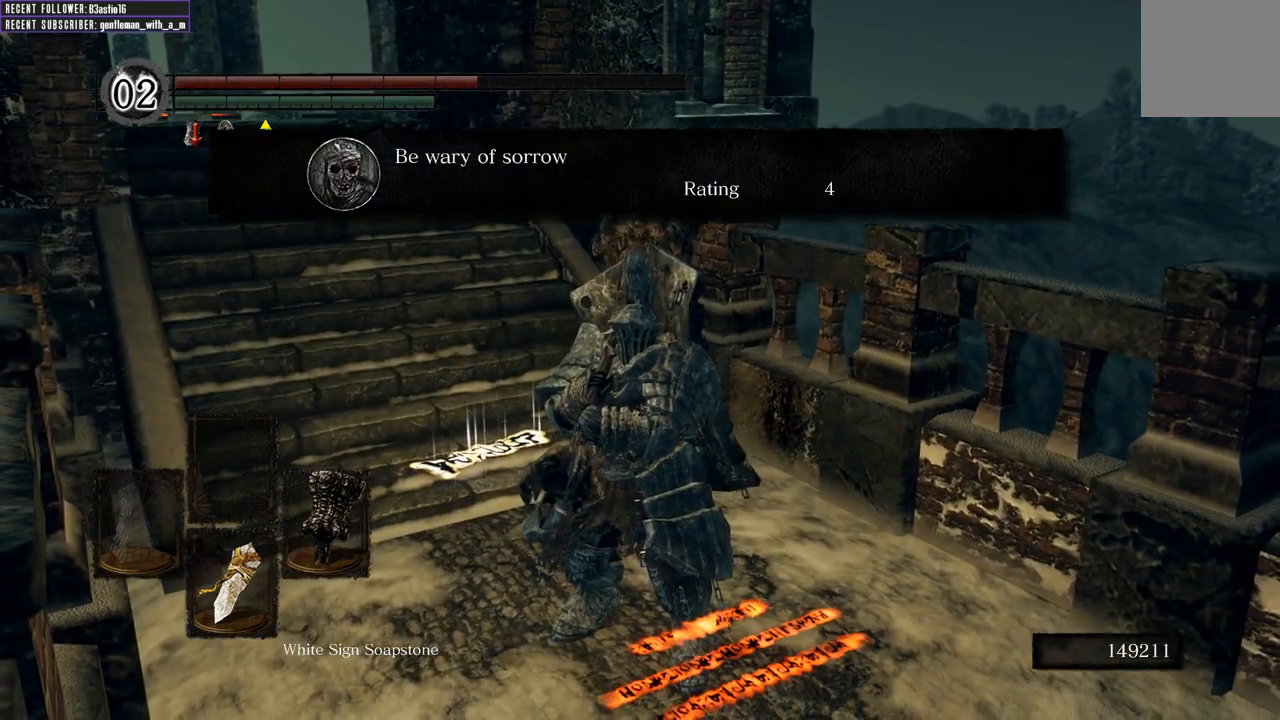
{"buttons": [], "left_stick": "center", "right_stick": "center", "events": [[50, "A", "down"], [150, "A", "up"]]}
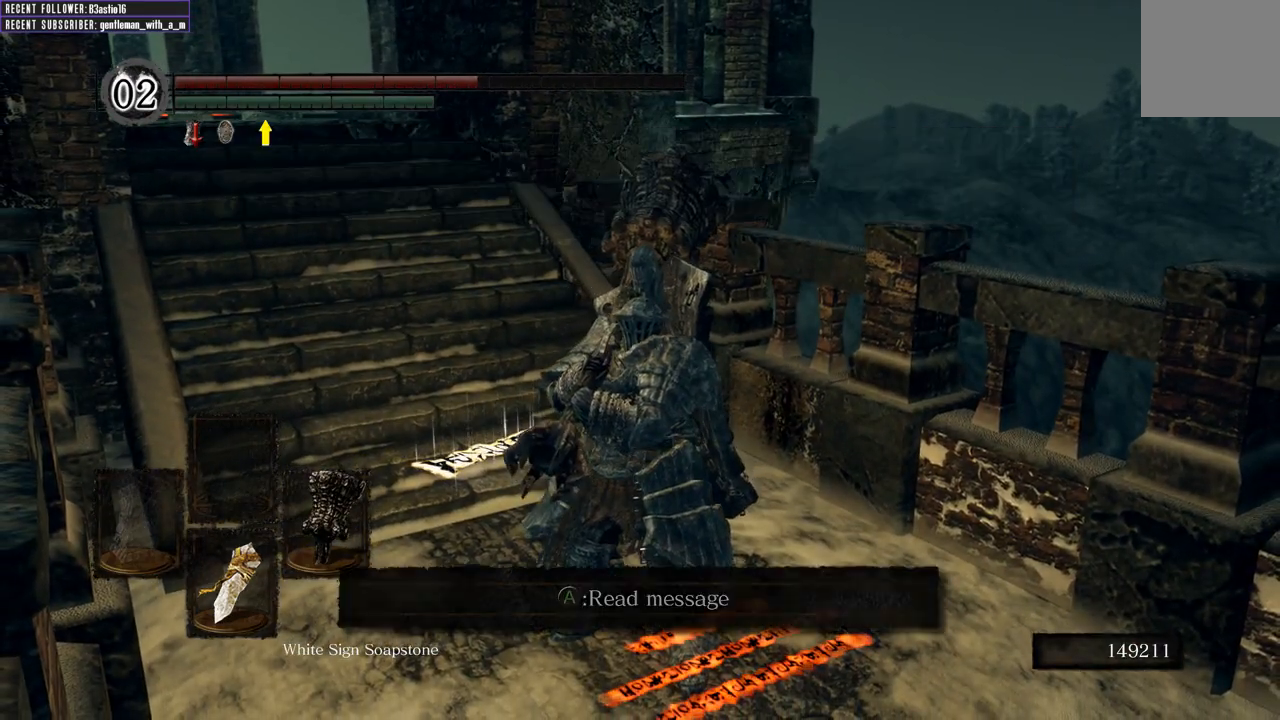
{"buttons": [], "left_stick": "center", "right_stick": "center", "events": []}
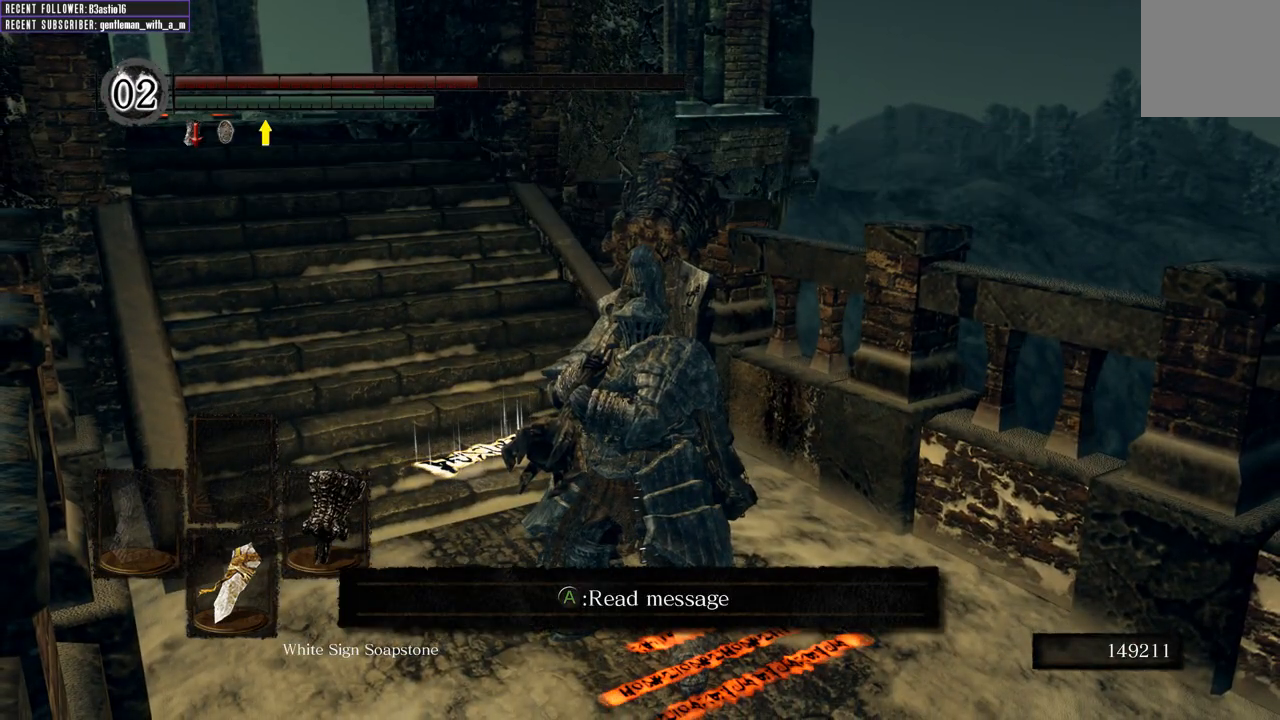
{"buttons": [], "left_stick": "center", "right_stick": "left", "events": [[450, "right_stick", "left"]]}
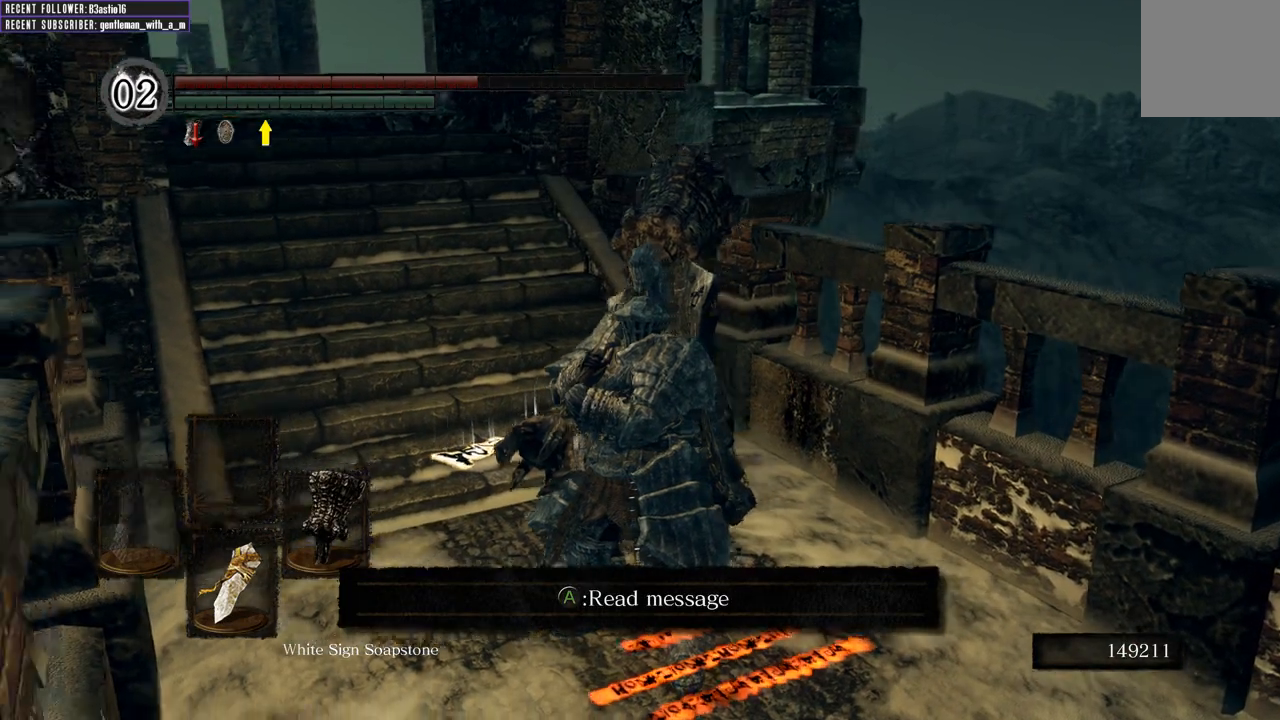
{"buttons": [], "left_stick": "up-right", "right_stick": "up-right", "events": [[133, "right_stick", "down"], [150, "left_stick", "up"], [217, "right_stick", "center"], [233, "left_stick", "up-right"], [400, "right_stick", "right"], [450, "right_stick", "up-right"]]}
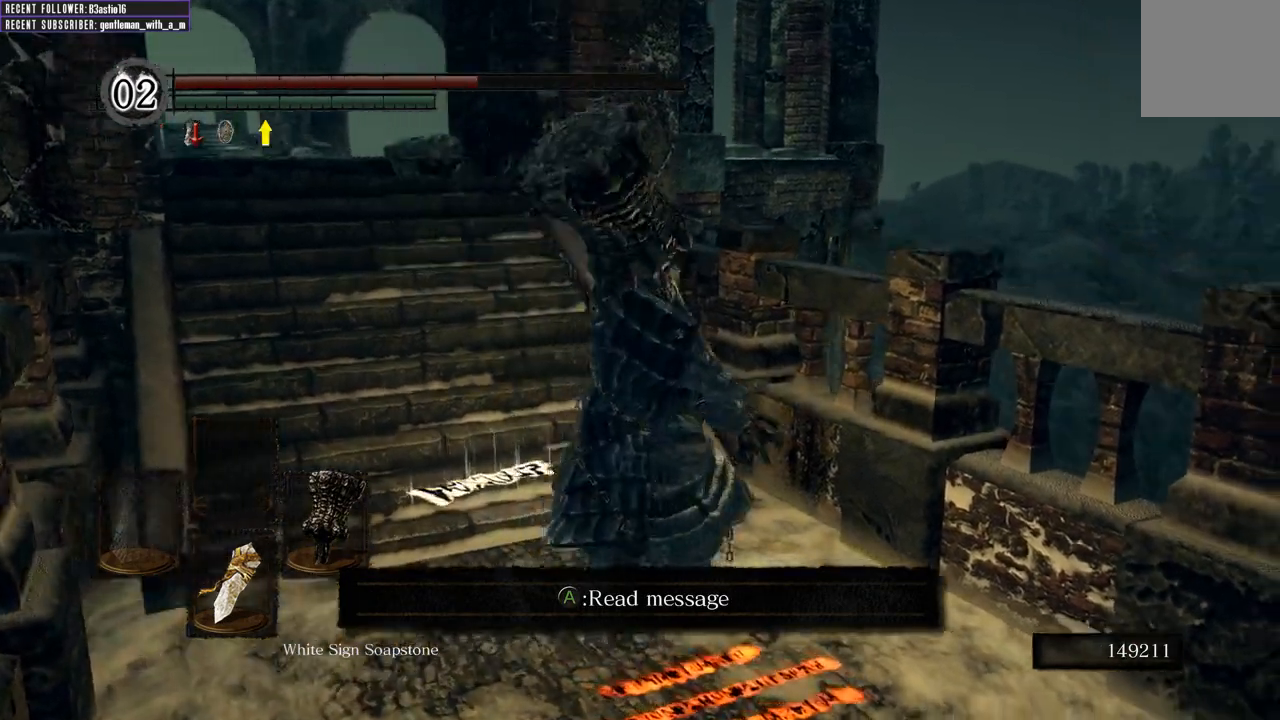
{"buttons": [], "left_stick": "up-right", "right_stick": "up-right", "events": []}
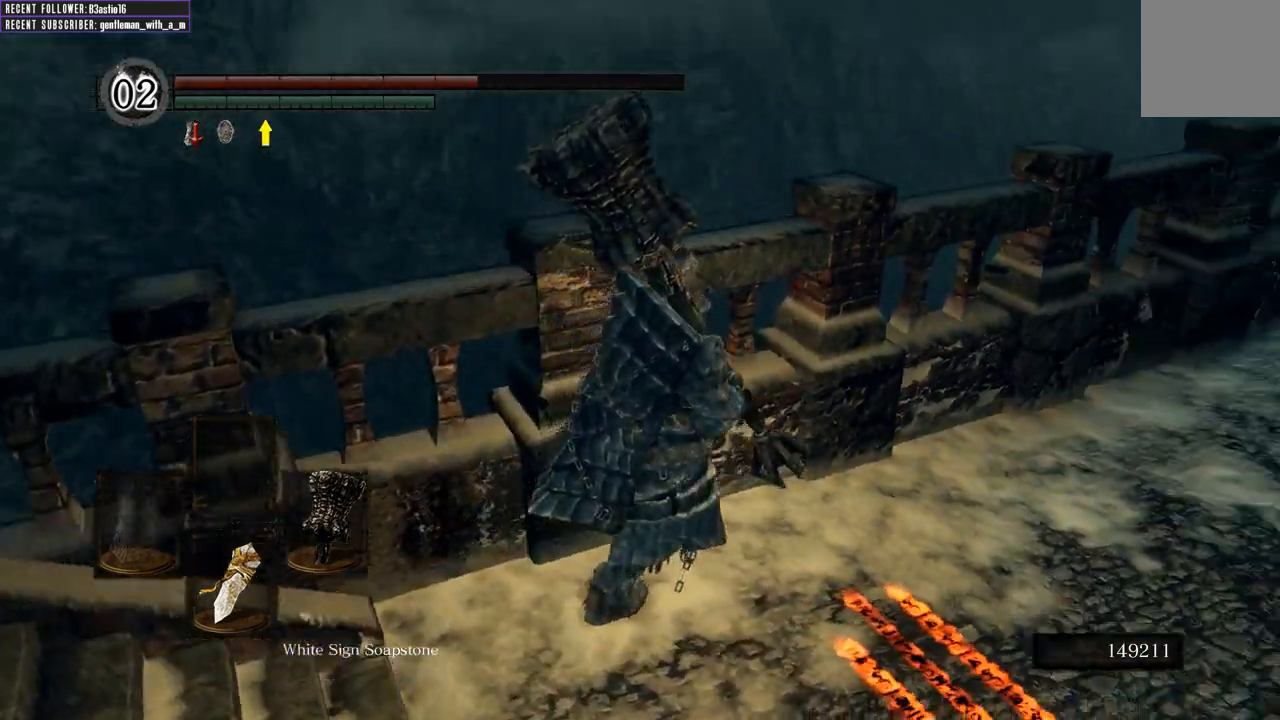
{"buttons": [], "left_stick": "up", "right_stick": "right", "events": [[167, "left_stick", "up"], [183, "right_stick", "center"], [417, "right_stick", "right"]]}
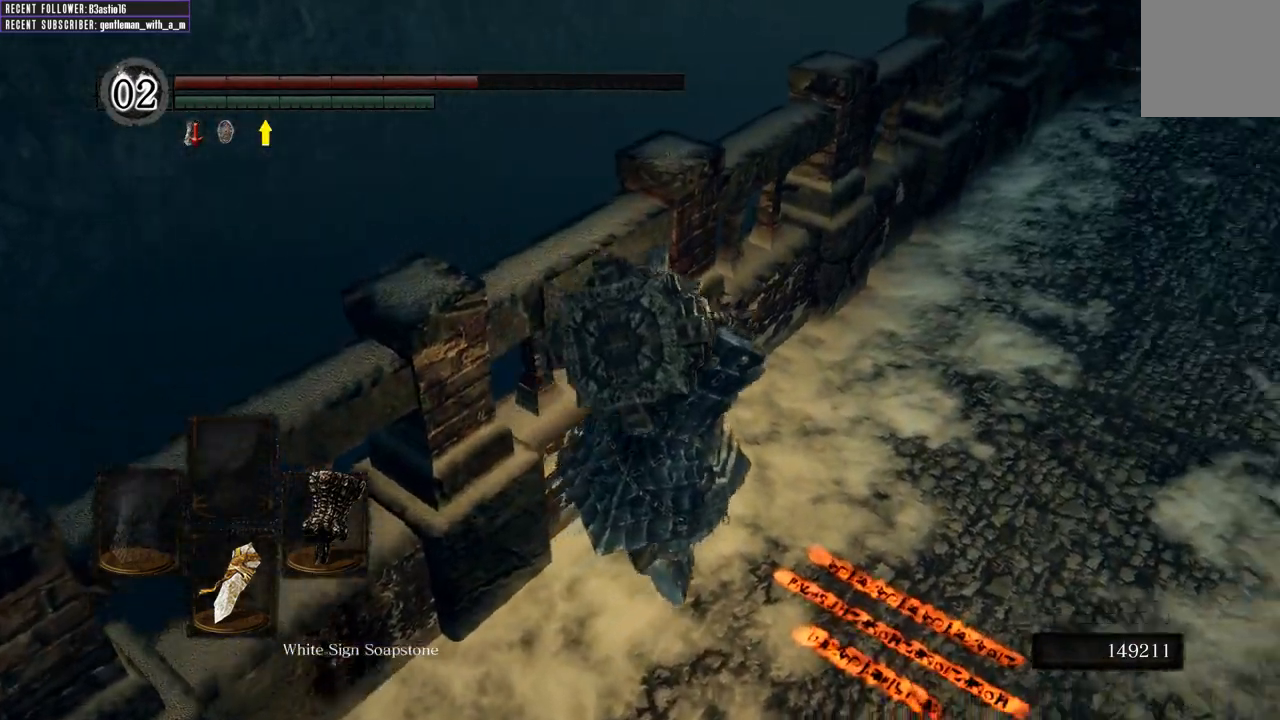
{"buttons": [], "left_stick": "down-left", "right_stick": "center", "events": [[67, "right_stick", "up-right"], [167, "left_stick", "center"], [333, "left_stick", "down-left"], [483, "right_stick", "center"]]}
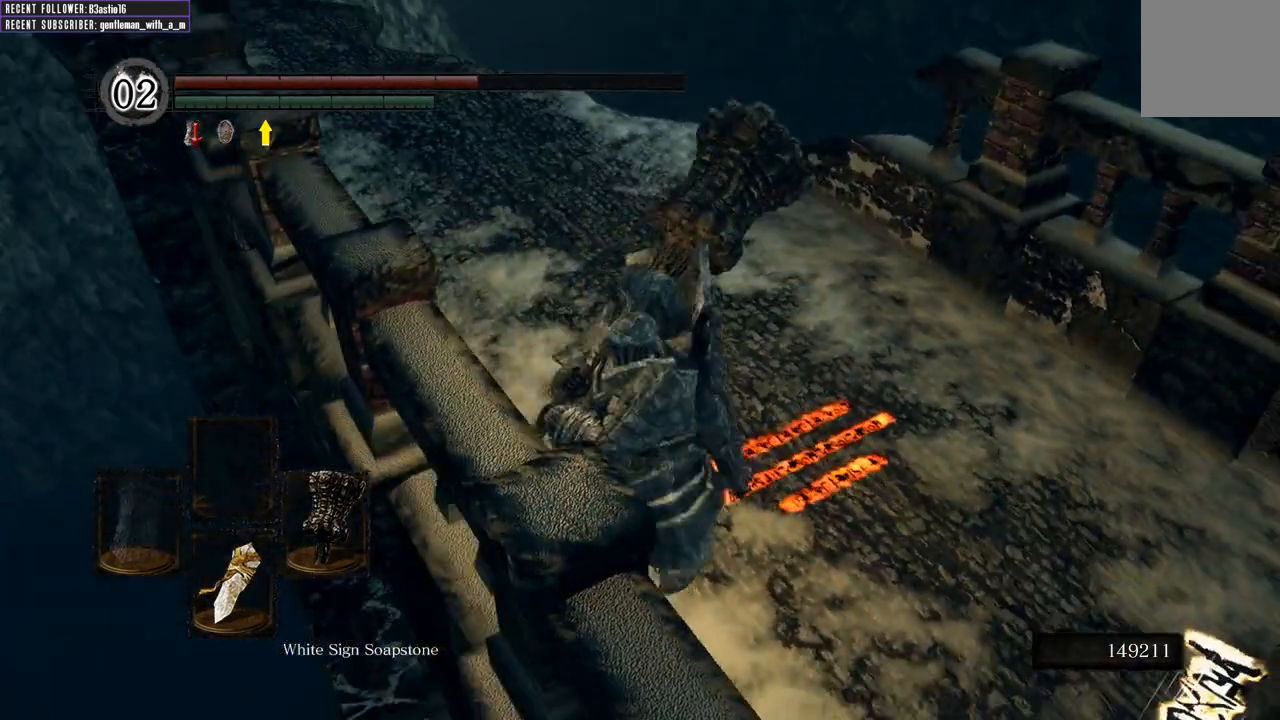
{"buttons": [], "left_stick": "down-left", "right_stick": "right", "events": [[117, "right_stick", "right"]]}
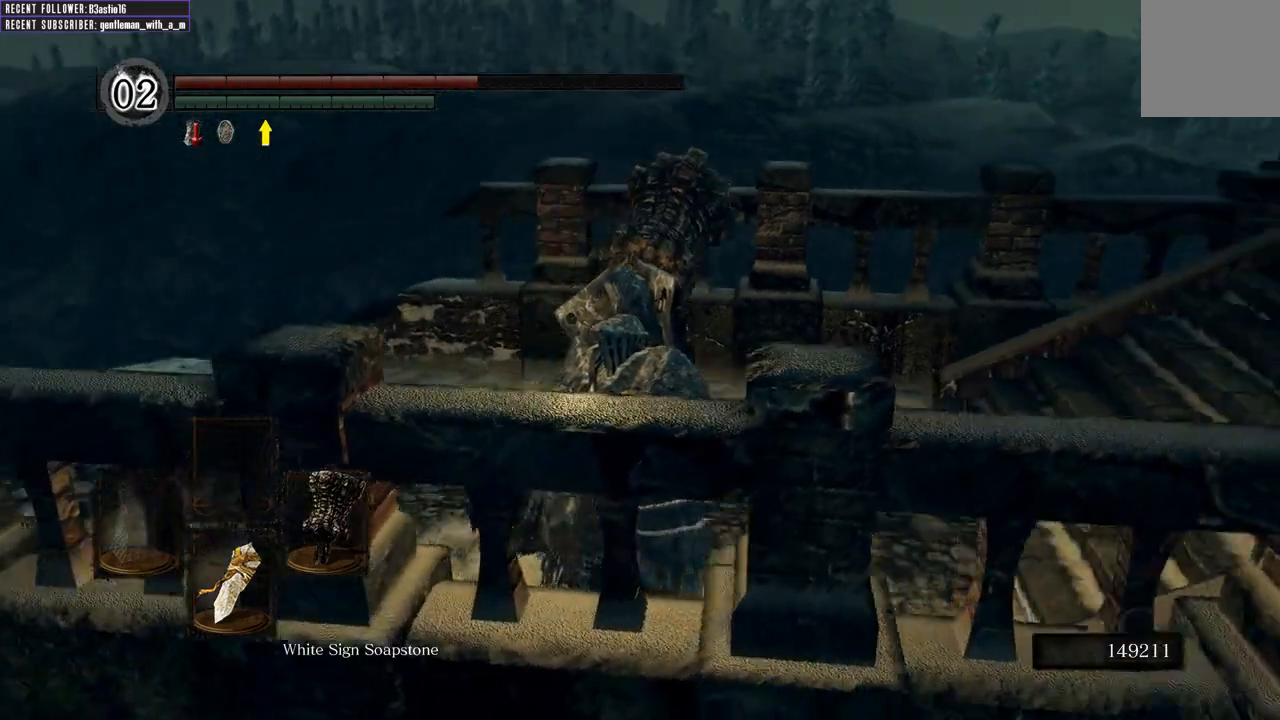
{"buttons": [], "left_stick": "down", "right_stick": "center", "events": [[83, "right_stick", "center"], [383, "left_stick", "down"]]}
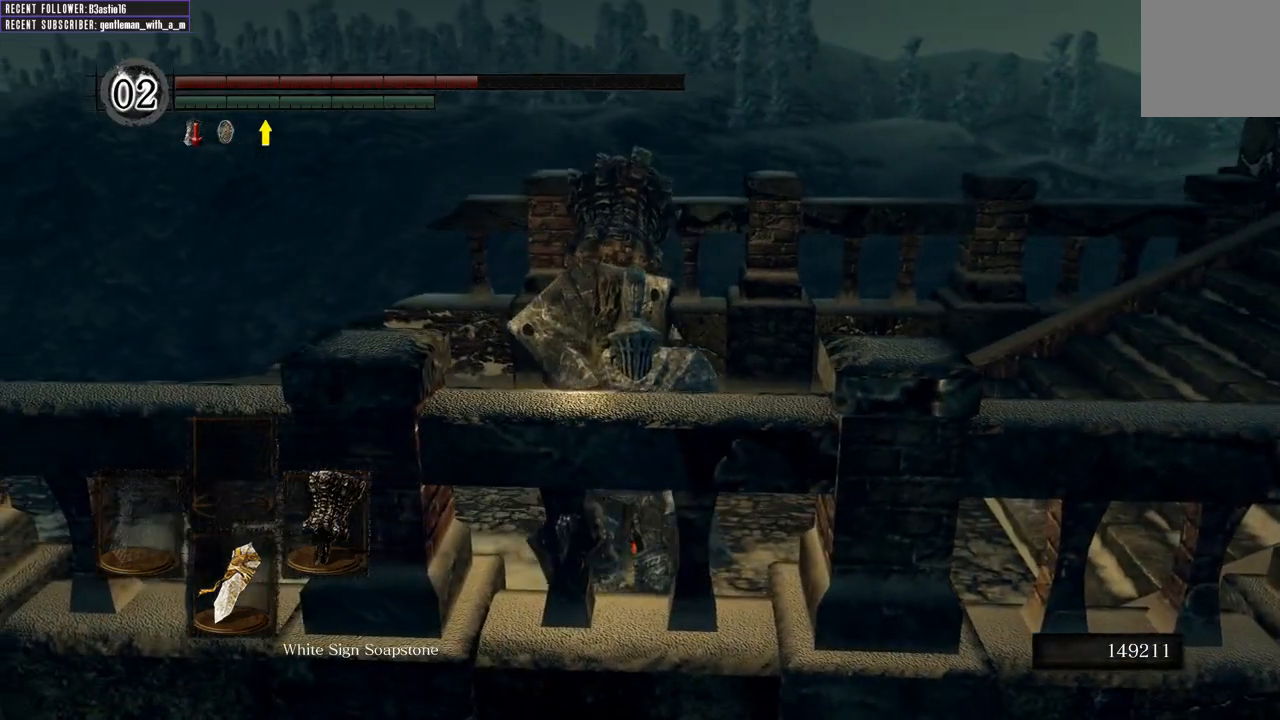
{"buttons": [], "left_stick": "center", "right_stick": "center", "events": [[217, "left_stick", "center"]]}
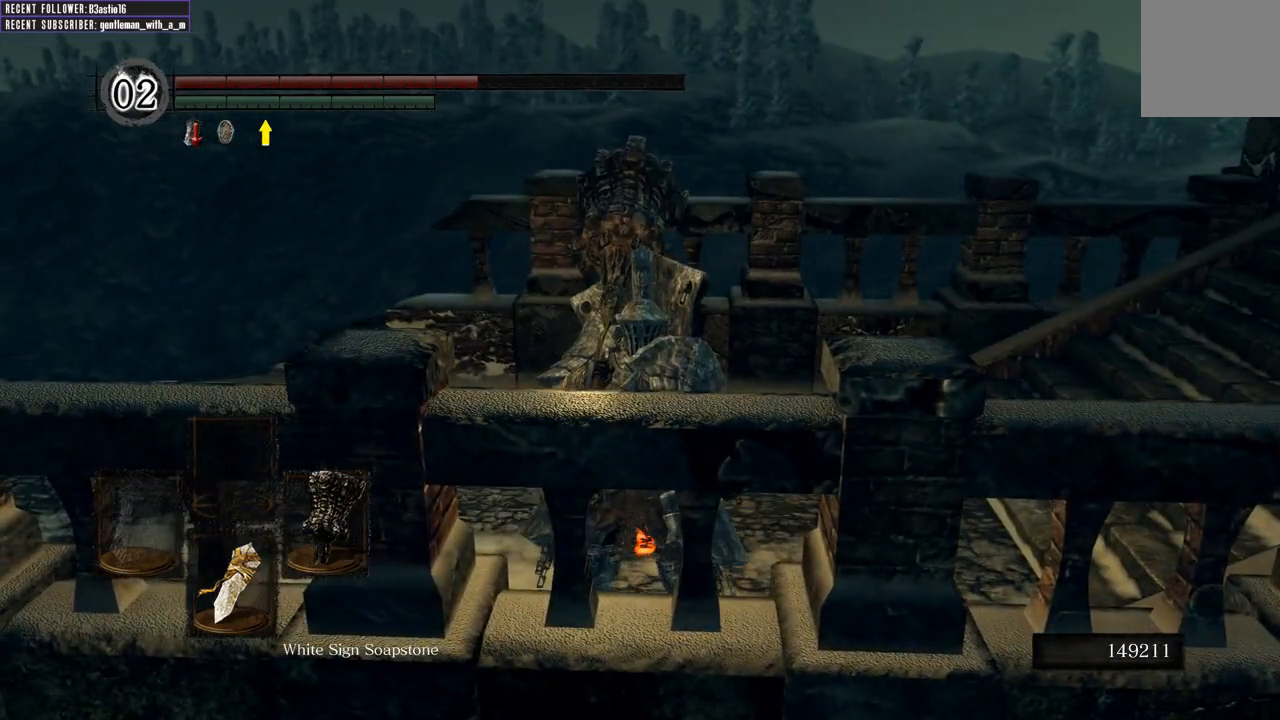
{"buttons": [], "left_stick": "center", "right_stick": "down", "events": [[350, "right_stick", "down"]]}
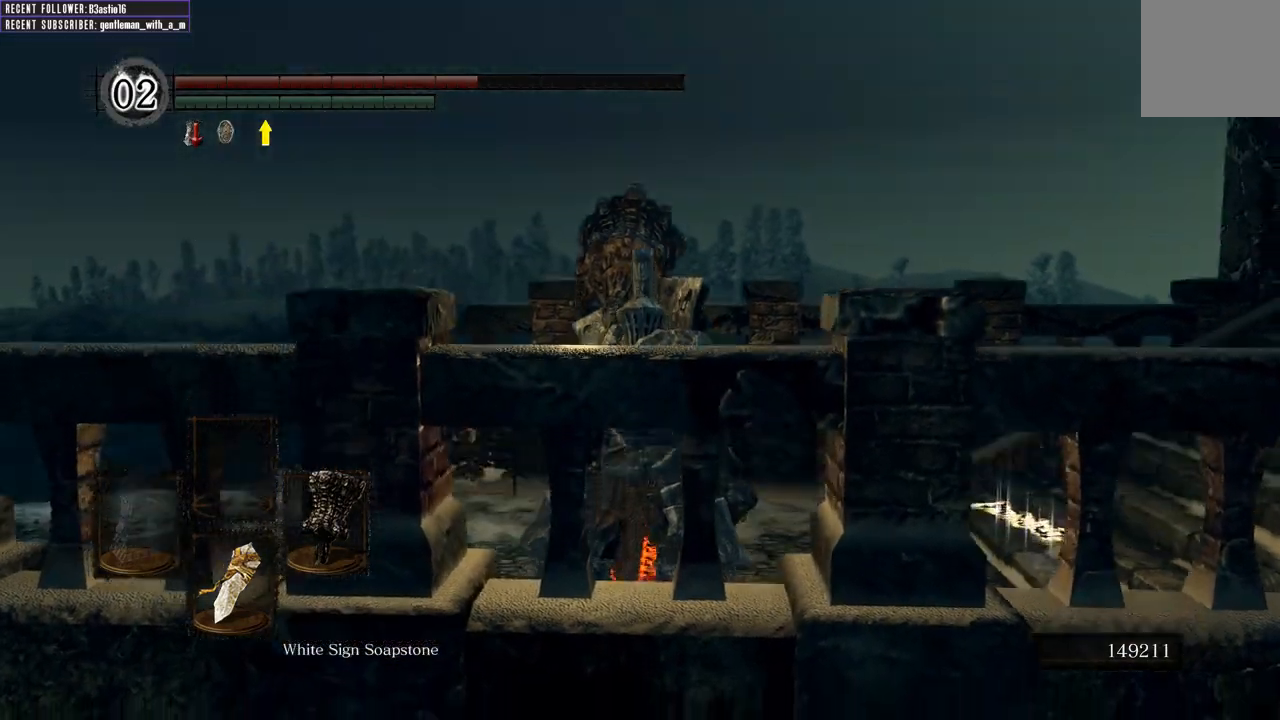
{"buttons": [], "left_stick": "center", "right_stick": "center", "events": [[433, "right_stick", "center"]]}
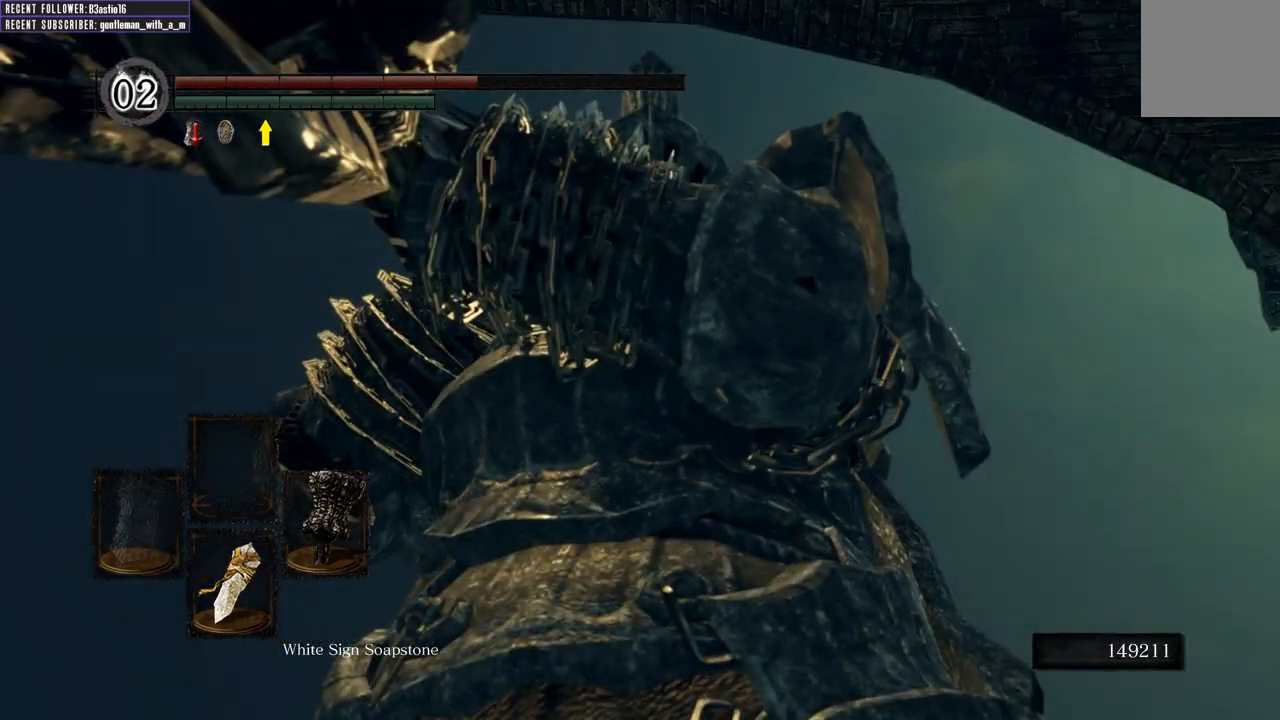
{"buttons": [], "left_stick": "center", "right_stick": "down", "events": [[150, "right_stick", "down"]]}
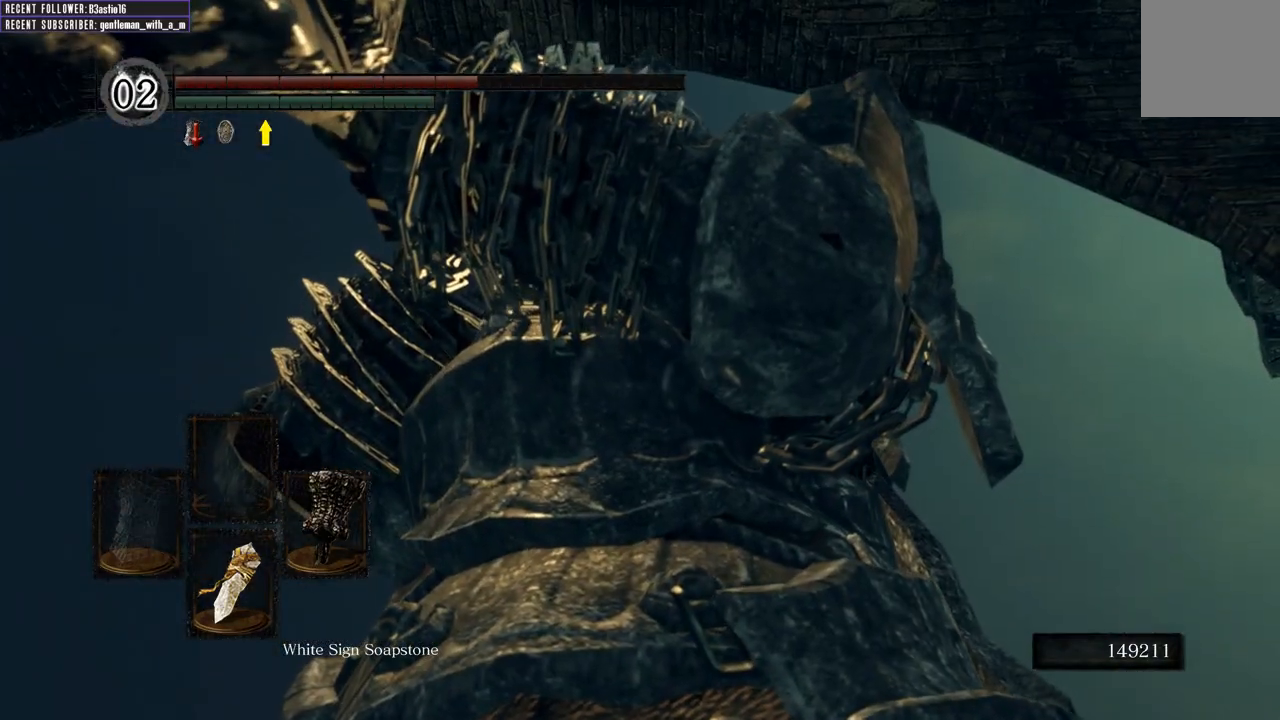
{"buttons": [], "left_stick": "center", "right_stick": "down-right", "events": [[500, "right_stick", "down-right"]]}
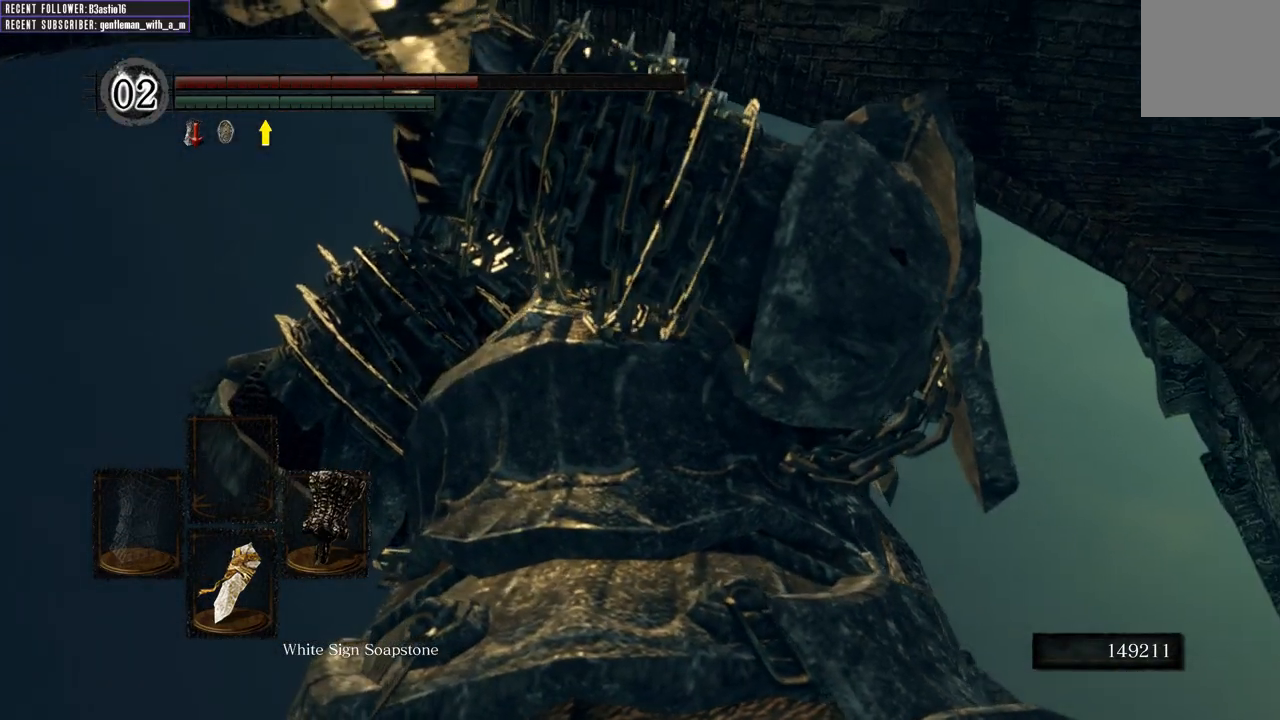
{"buttons": [], "left_stick": "center", "right_stick": "down-right", "events": []}